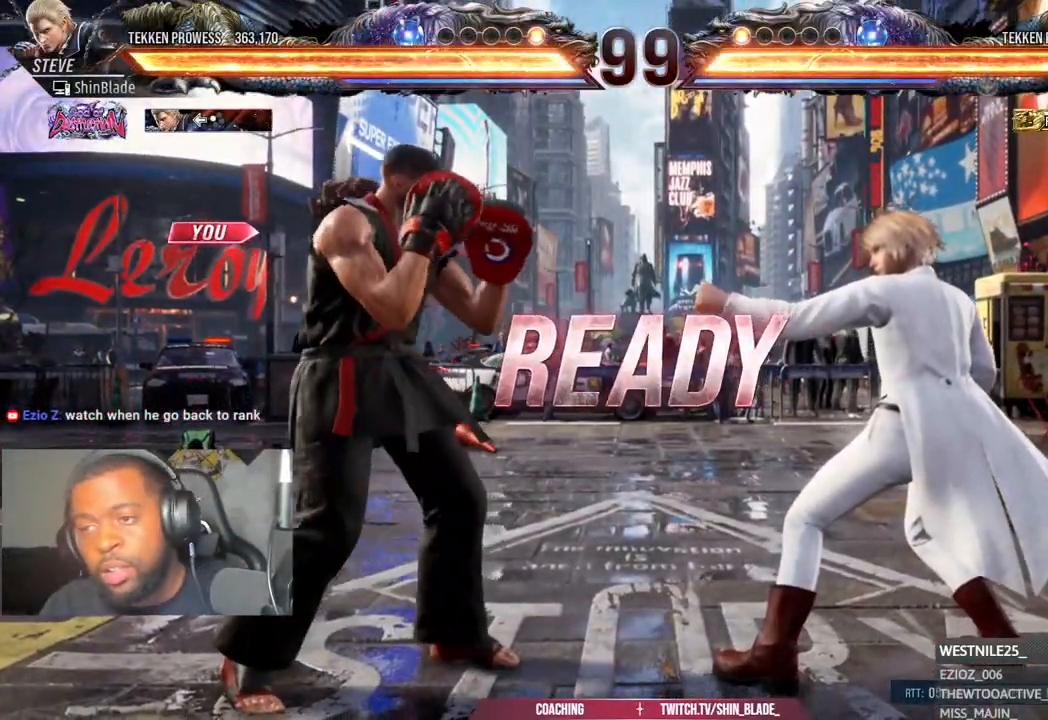
Gameplay with a controller (PlayStation layout); each line is a JSON object with the inputs held at the frame after it. "events" lists button and stick changes between this image and that frame as [ms after this image, input, new state], when the widget could be followed in between.
{"buttons": ["CROSS", "SQUARE"], "left_stick": "center", "right_stick": "center", "events": [[100, "DPAD_DOWN", "down"], [100, "DPAD_LEFT", "up"], [117, "DPAD_RIGHT", "down"], [250, "DPAD_RIGHT", "up"], [267, "DPAD_RIGHT", "down"], [483, "CROSS", "down"], [500, "DPAD_DOWN", "up"], [500, "DPAD_RIGHT", "up"]]}
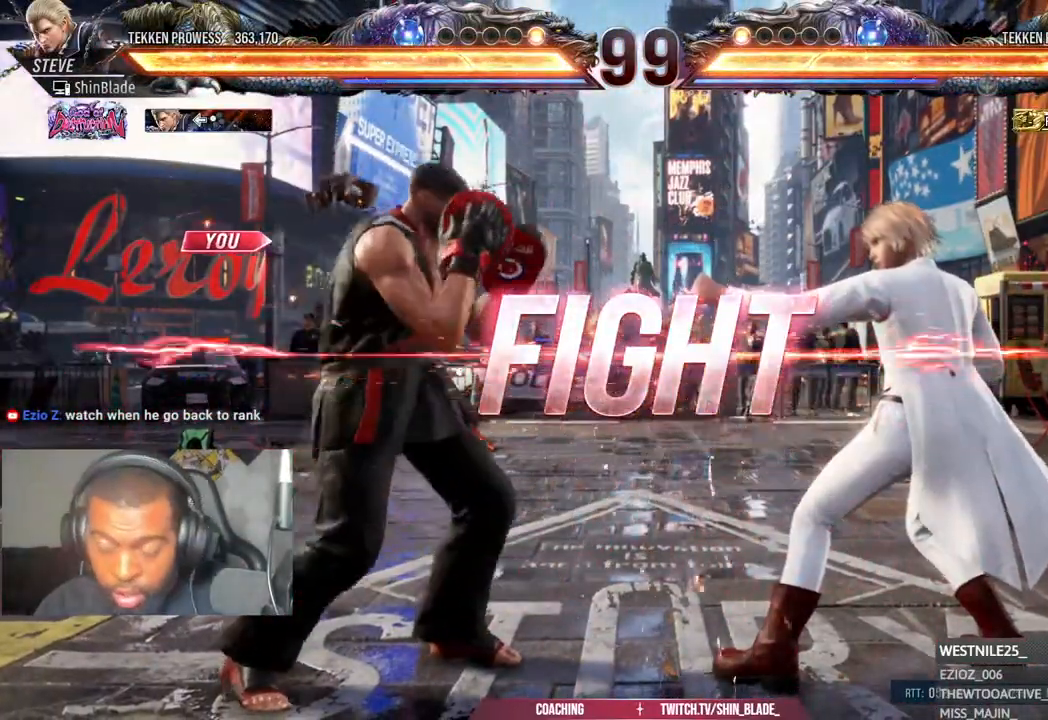
{"buttons": [], "left_stick": "center", "right_stick": "center", "events": [[17, "DPAD_UP", "down"], [33, "DPAD_LEFT", "down"], [67, "DPAD_UP", "up"], [100, "CROSS", "up"], [100, "DPAD_LEFT", "up"], [117, "SQUARE", "up"], [183, "DPAD_LEFT", "down"], [183, "DPAD_UP", "down"], [233, "CROSS", "down"], [367, "DPAD_LEFT", "up"], [383, "CROSS", "up"], [383, "DPAD_UP", "up"]]}
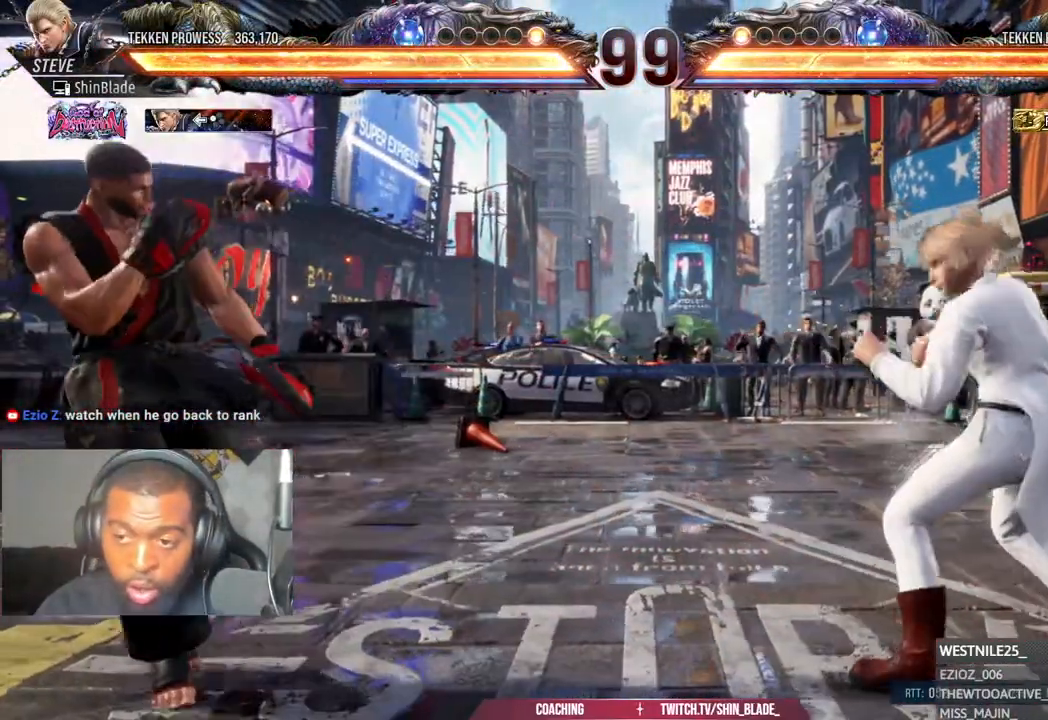
{"buttons": [], "left_stick": "center", "right_stick": "center", "events": [[100, "DPAD_RIGHT", "down"], [117, "DPAD_DOWN", "down"], [133, "CROSS", "down"], [217, "DPAD_RIGHT", "up"], [283, "DPAD_LEFT", "down"], [333, "CROSS", "up"], [467, "DPAD_DOWN", "up"], [467, "DPAD_LEFT", "up"]]}
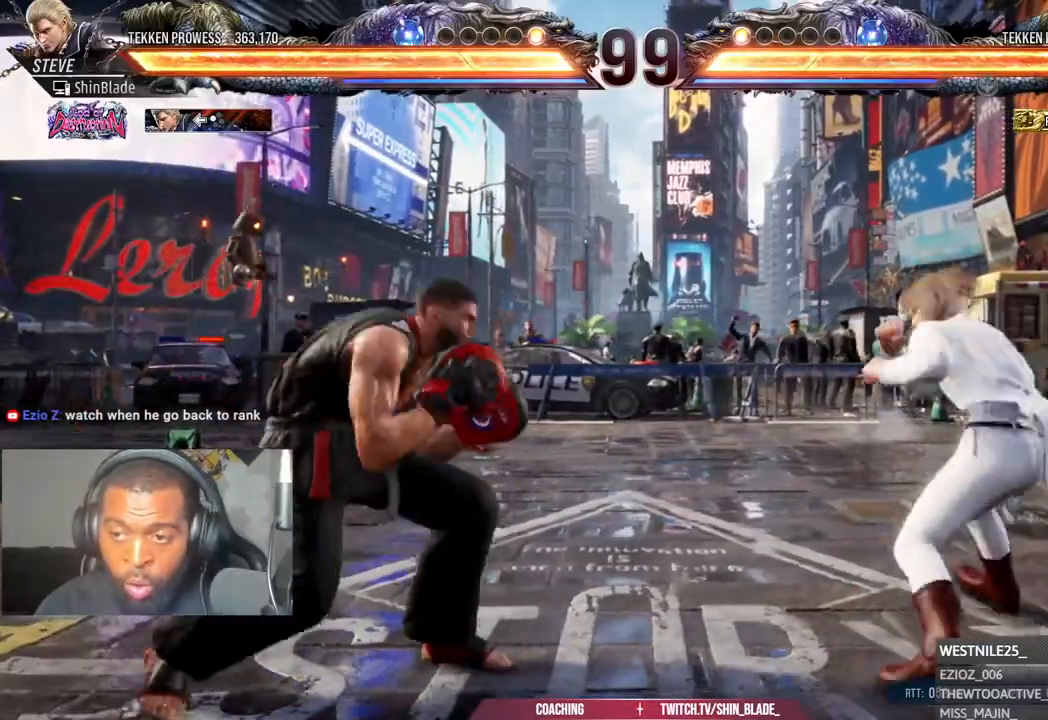
{"buttons": [], "left_stick": "center", "right_stick": "center", "events": [[67, "DPAD_RIGHT", "down"], [133, "DPAD_RIGHT", "up"], [200, "DPAD_RIGHT", "down"], [317, "TRIANGLE", "down"], [417, "DPAD_RIGHT", "up"], [467, "TRIANGLE", "up"]]}
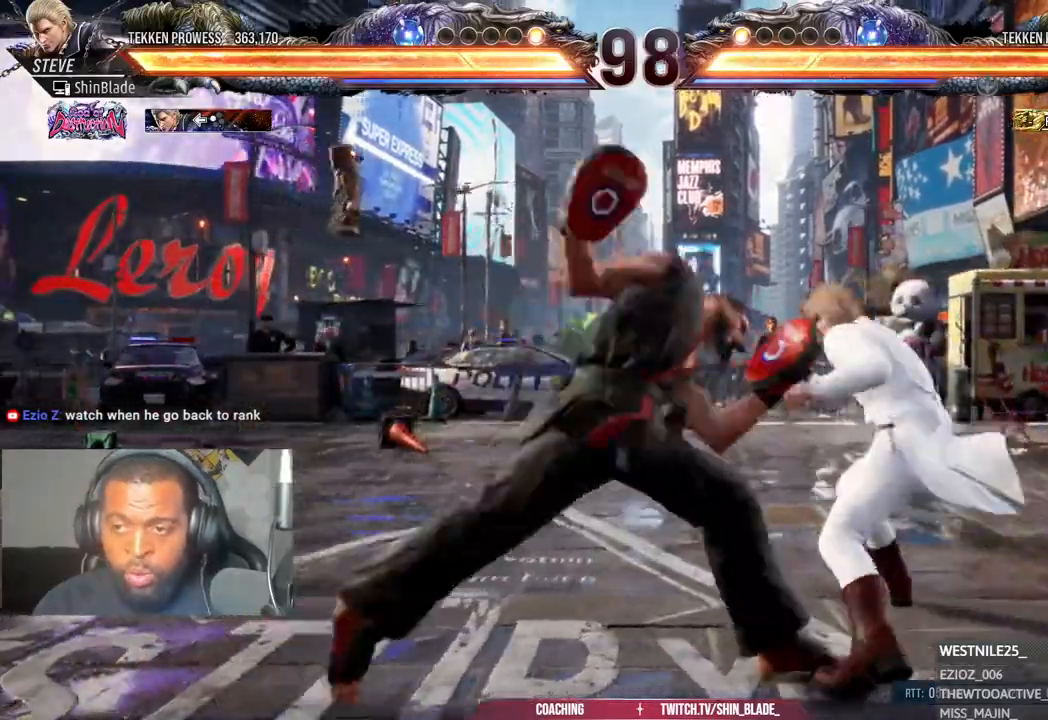
{"buttons": ["DPAD_LEFT"], "left_stick": "center", "right_stick": "center", "events": [[117, "SQUARE", "down"], [200, "DPAD_LEFT", "down"], [200, "SQUARE", "up"], [250, "SQUARE", "down"], [300, "DPAD_LEFT", "up"], [350, "SQUARE", "up"], [450, "DPAD_LEFT", "down"]]}
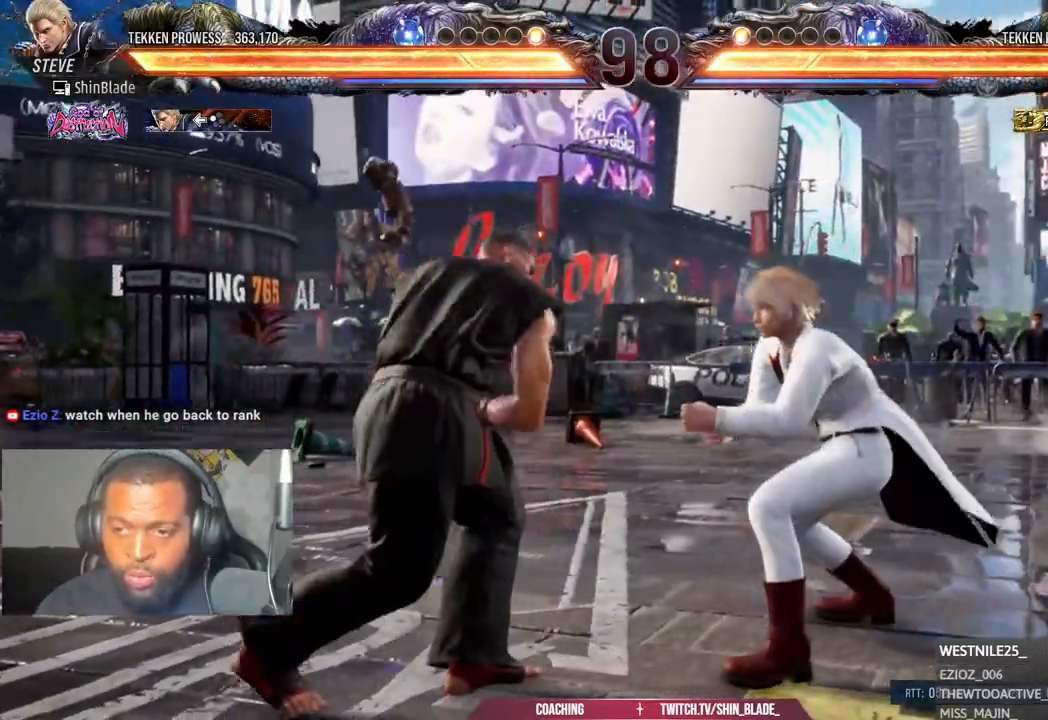
{"buttons": ["DPAD_LEFT"], "left_stick": "center", "right_stick": "center", "events": [[17, "DPAD_LEFT", "up"], [67, "DPAD_LEFT", "down"]]}
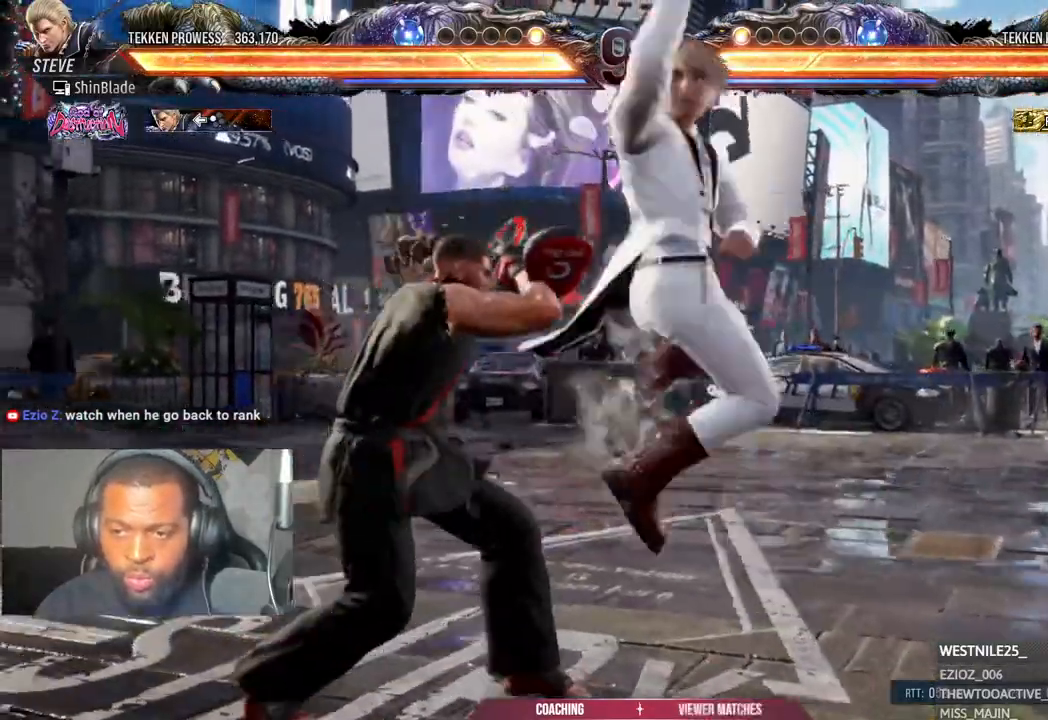
{"buttons": [], "left_stick": "center", "right_stick": "center", "events": [[150, "DPAD_LEFT", "up"], [317, "DPAD_LEFT", "down"], [467, "DPAD_LEFT", "up"]]}
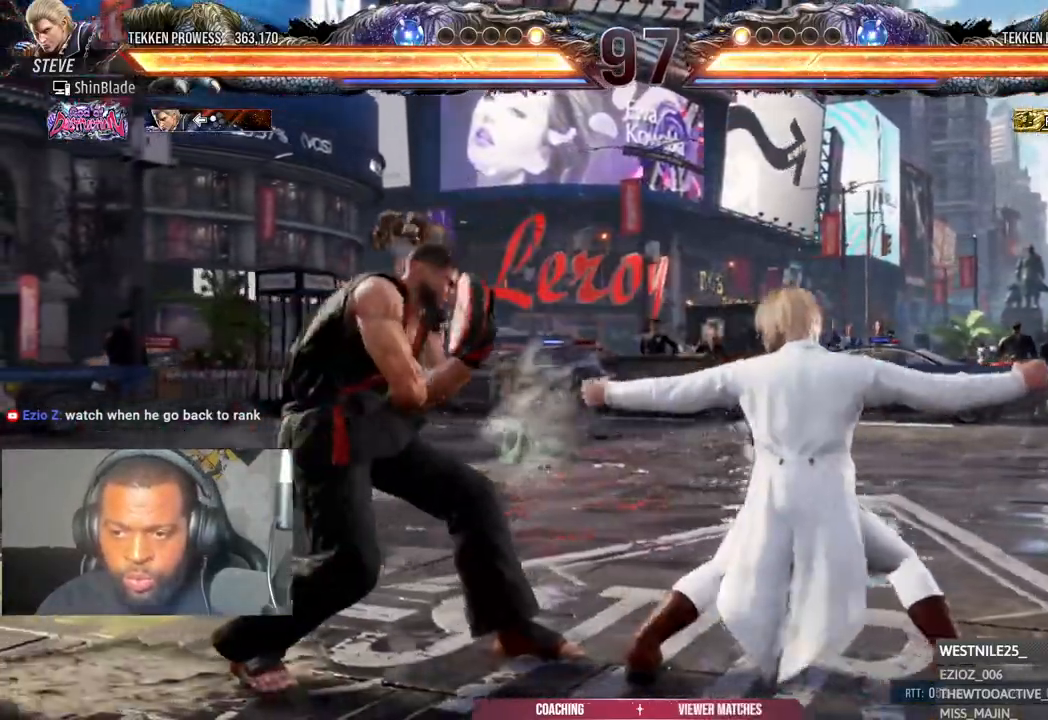
{"buttons": [], "left_stick": "center", "right_stick": "center", "events": [[133, "SQUARE", "down"], [200, "SQUARE", "up"]]}
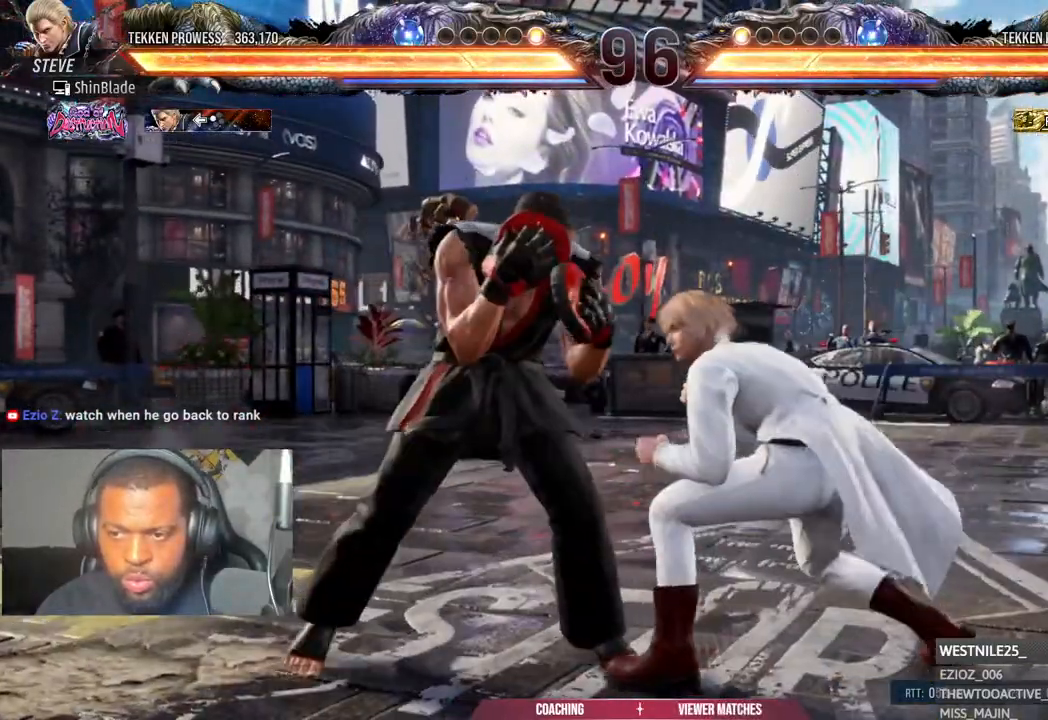
{"buttons": ["DPAD_LEFT"], "left_stick": "center", "right_stick": "center", "events": [[117, "DPAD_LEFT", "down"]]}
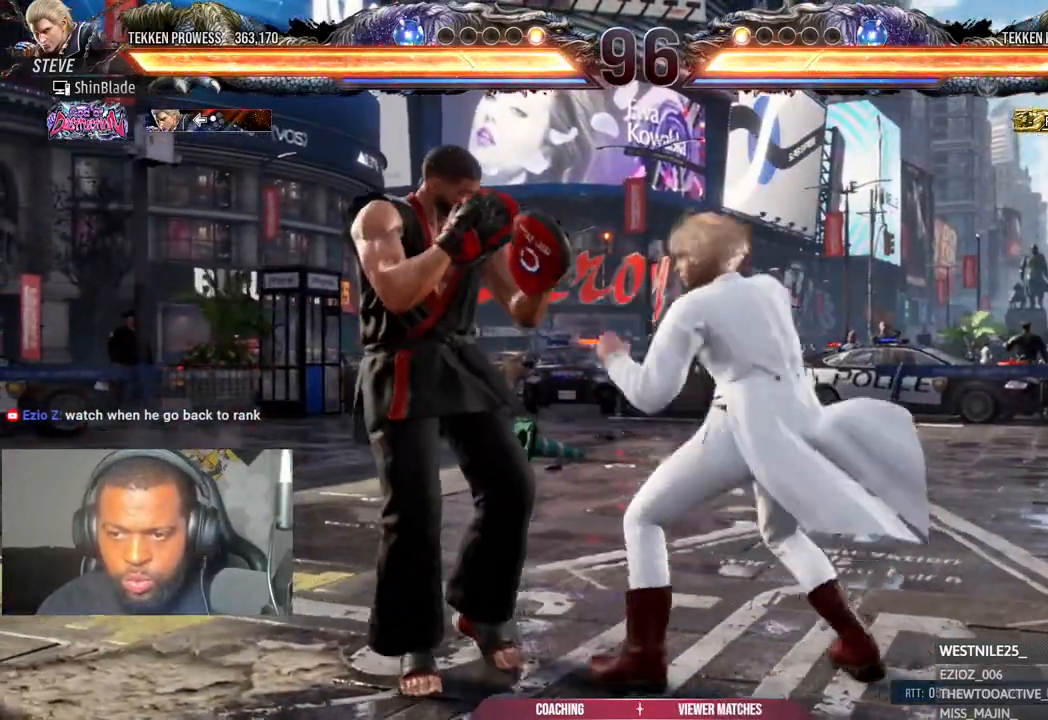
{"buttons": ["DPAD_LEFT"], "left_stick": "center", "right_stick": "center", "events": [[167, "DPAD_LEFT", "up"], [233, "DPAD_LEFT", "down"]]}
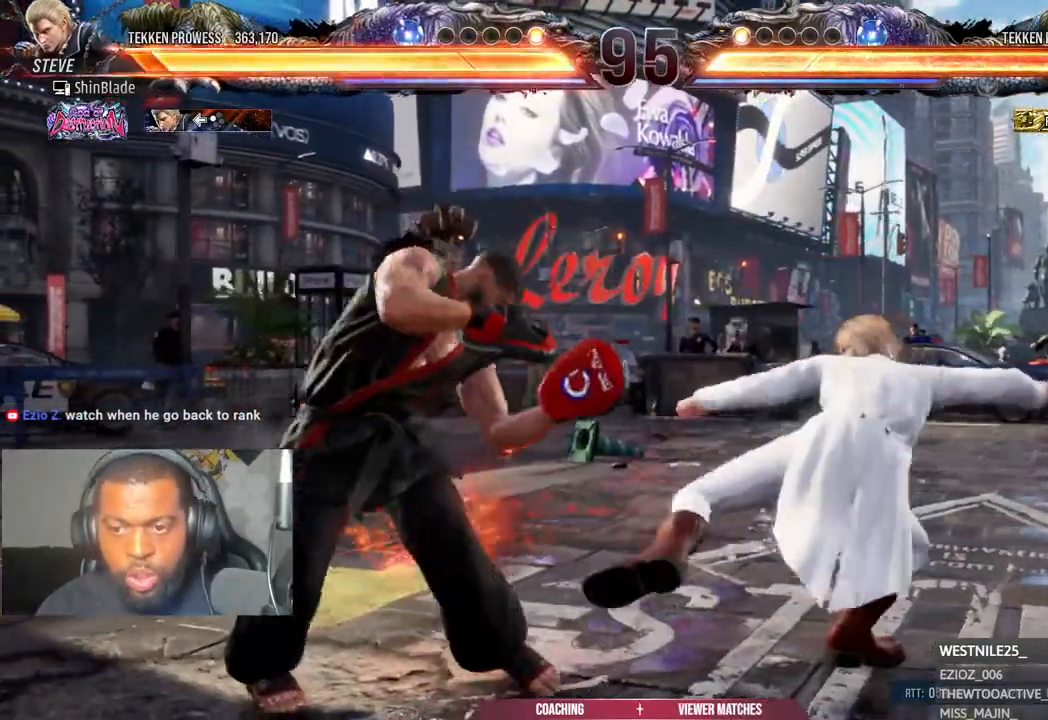
{"buttons": ["TRIANGLE"], "left_stick": "center", "right_stick": "center"}
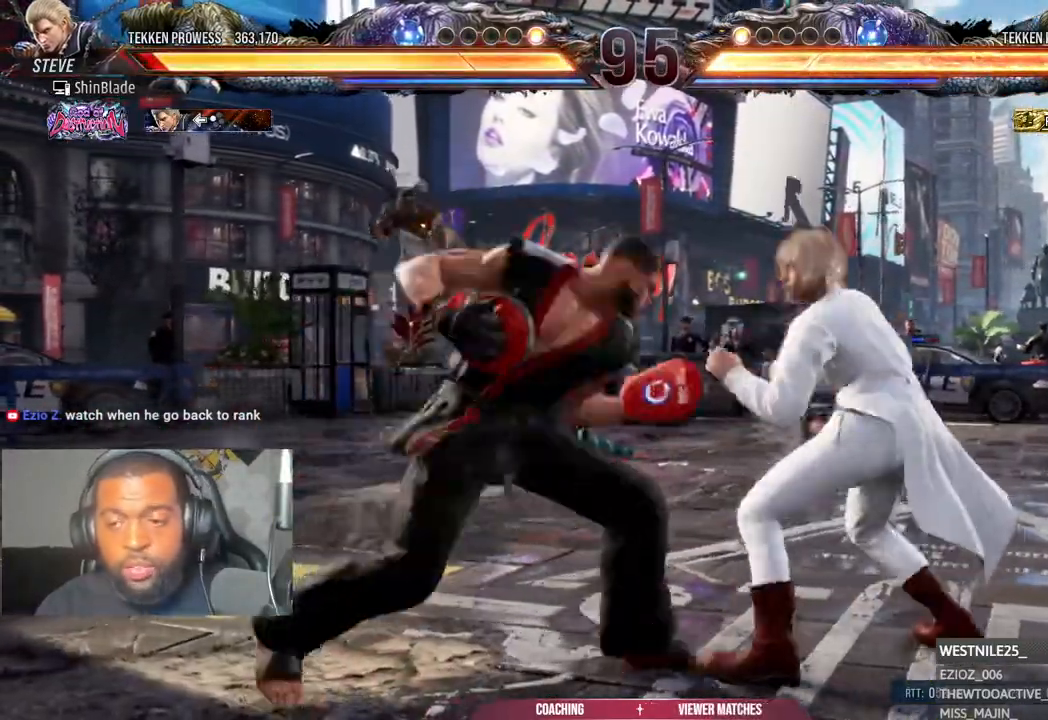
{"buttons": ["DPAD_DOWN", "DPAD_LEFT"], "left_stick": "center", "right_stick": "center", "events": [[17, "DPAD_RIGHT", "down"], [17, "SQUARE", "down"], [50, "TRIANGLE", "up"], [100, "CROSS", "down"], [150, "SQUARE", "up"], [283, "CROSS", "up"], [283, "DPAD_RIGHT", "up"], [283, "R2", "down"], [317, "R2", "up"], [333, "DPAD_LEFT", "down"], [350, "DPAD_DOWN", "down"]]}
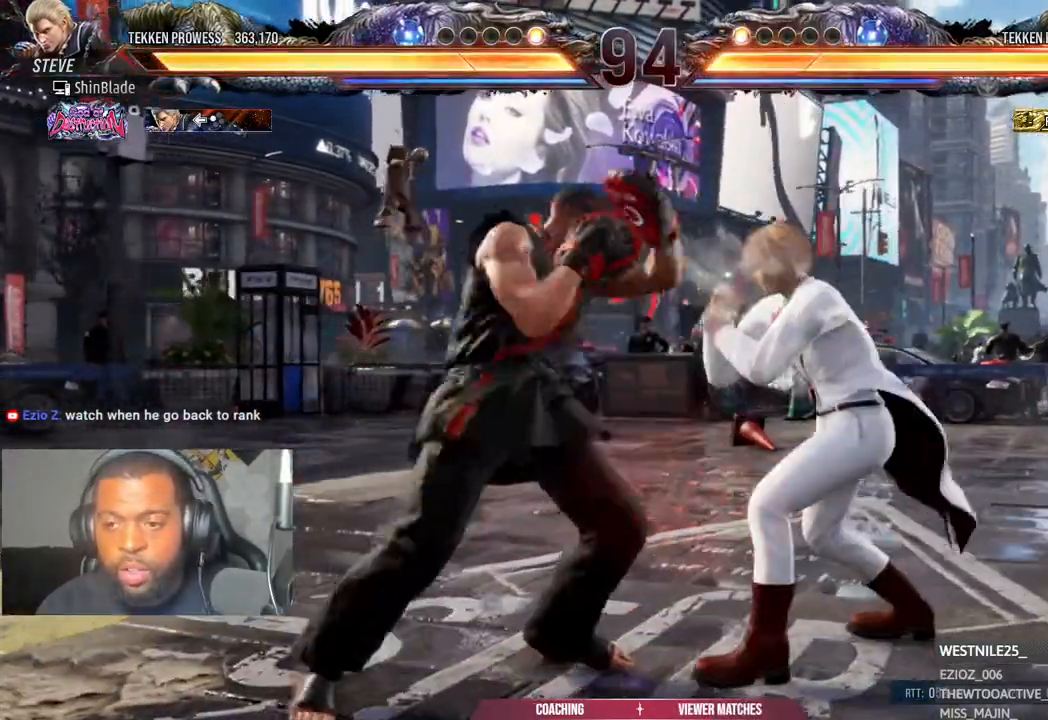
{"buttons": ["DPAD_DOWN", "DPAD_LEFT"], "left_stick": "center", "right_stick": "center", "events": [[250, "DPAD_DOWN", "up"], [283, "DPAD_LEFT", "up"], [333, "DPAD_LEFT", "down"], [500, "DPAD_DOWN", "down"]]}
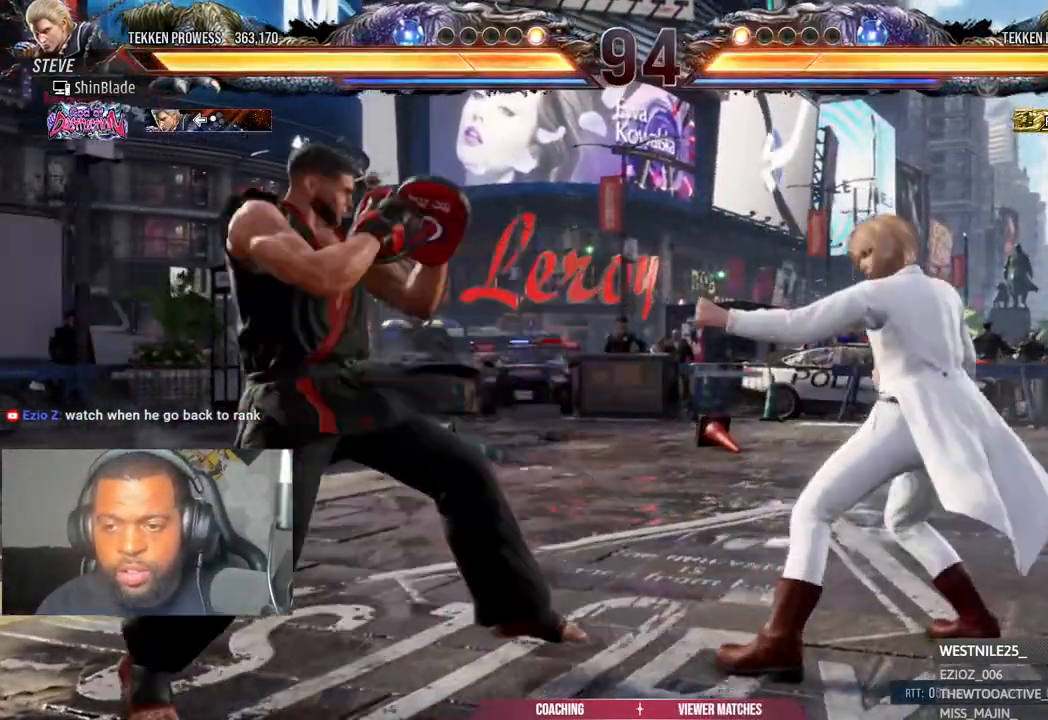
{"buttons": ["DPAD_DOWN", "DPAD_LEFT"], "left_stick": "center", "right_stick": "center", "events": [[83, "DPAD_DOWN", "up"], [100, "DPAD_LEFT", "up"], [183, "DPAD_LEFT", "down"], [350, "CIRCLE", "down"], [350, "CROSS", "down"], [467, "CIRCLE", "up"], [467, "CROSS", "up"], [467, "DPAD_DOWN", "down"]]}
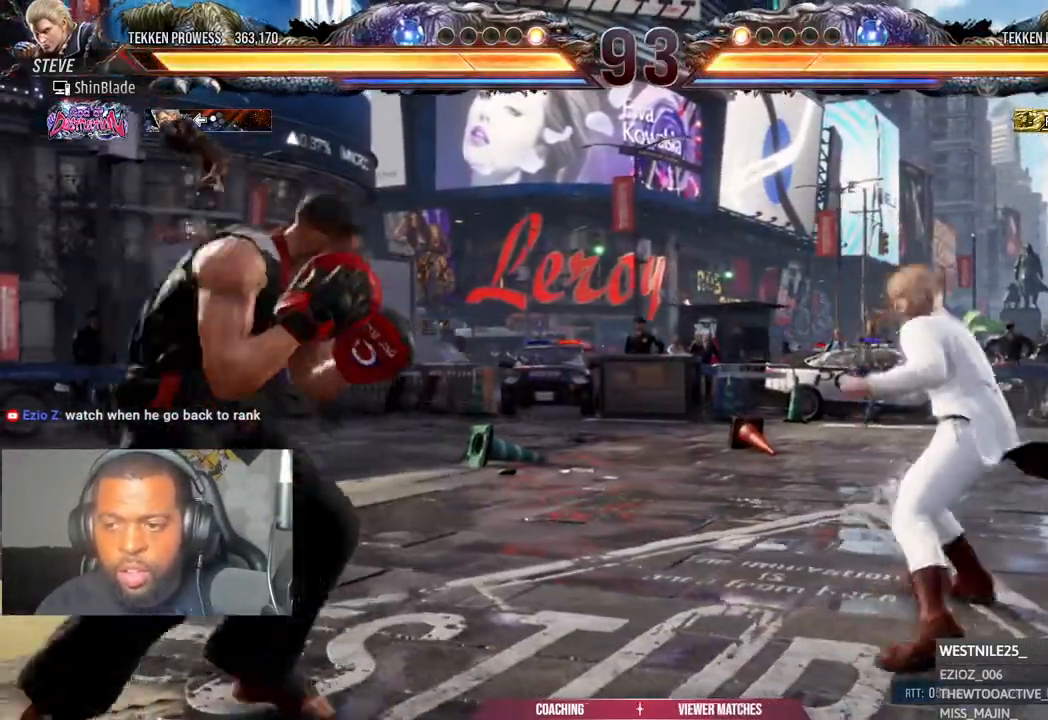
{"buttons": [], "left_stick": "center", "right_stick": "center"}
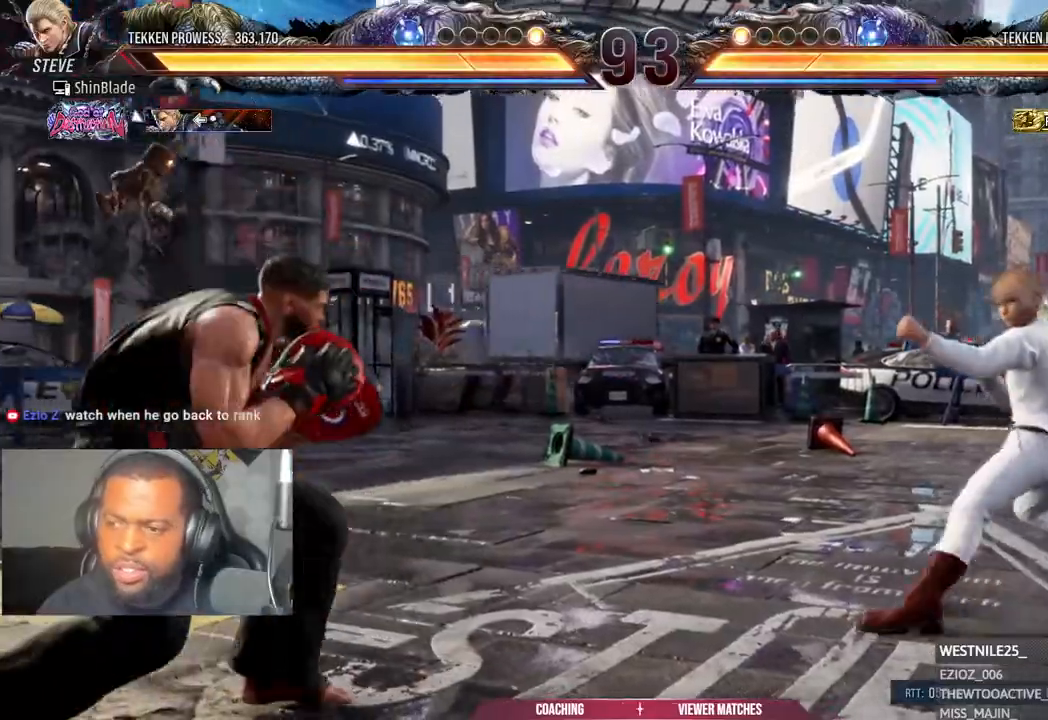
{"buttons": ["TRIANGLE"], "left_stick": "center", "right_stick": "center"}
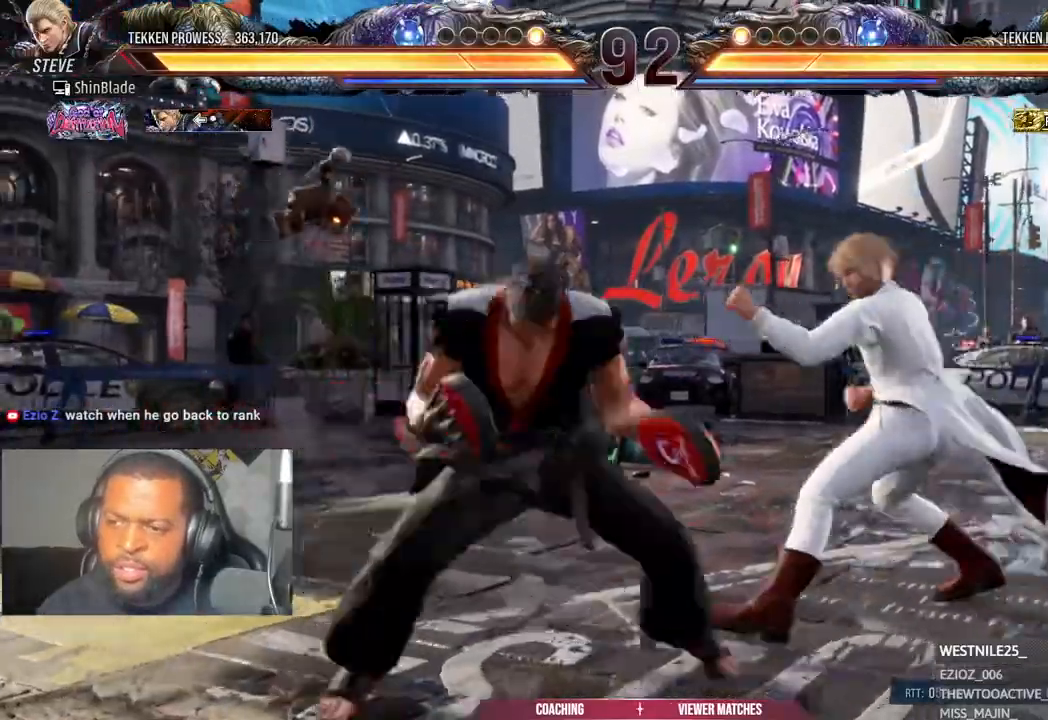
{"buttons": ["DPAD_RIGHT"], "left_stick": "center", "right_stick": "center", "events": [[50, "SQUARE", "down"], [50, "TRIANGLE", "up"], [117, "TRIANGLE", "down"], [167, "SQUARE", "up"], [233, "SQUARE", "down"], [300, "TRIANGLE", "up"], [333, "SQUARE", "up"], [467, "DPAD_RIGHT", "down"]]}
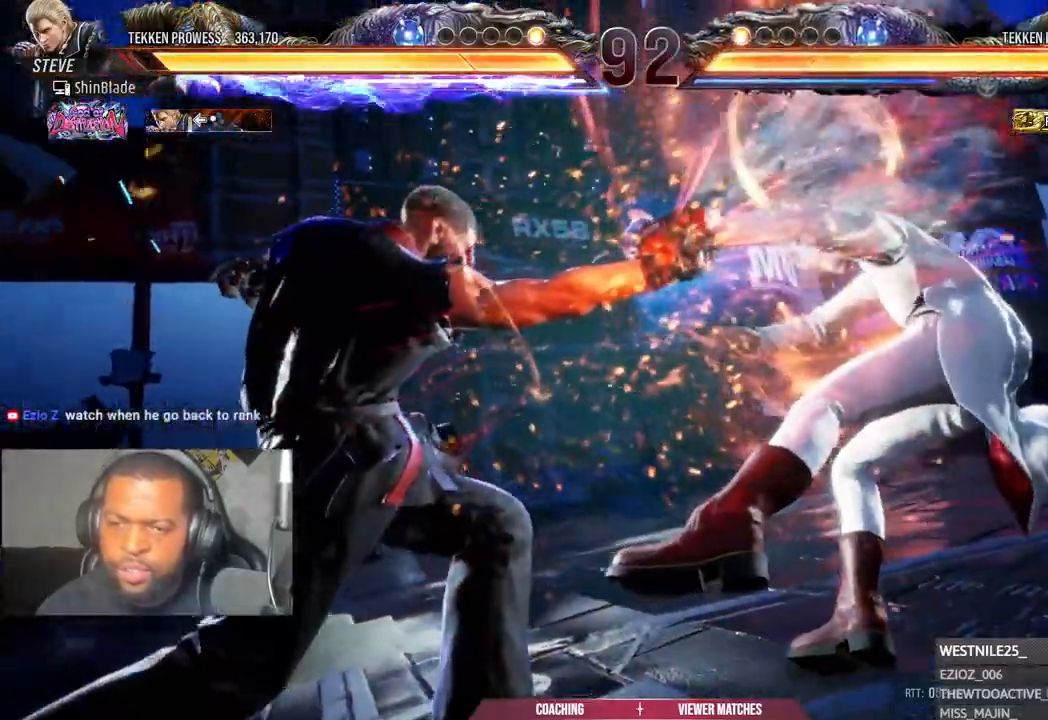
{"buttons": ["SQUARE", "TRIANGLE", "DPAD_RIGHT"], "left_stick": "center", "right_stick": "center", "events": [[233, "SQUARE", "down"], [233, "TRIANGLE", "down"], [333, "SQUARE", "up"], [333, "TRIANGLE", "up"], [433, "SQUARE", "down"], [433, "TRIANGLE", "down"]]}
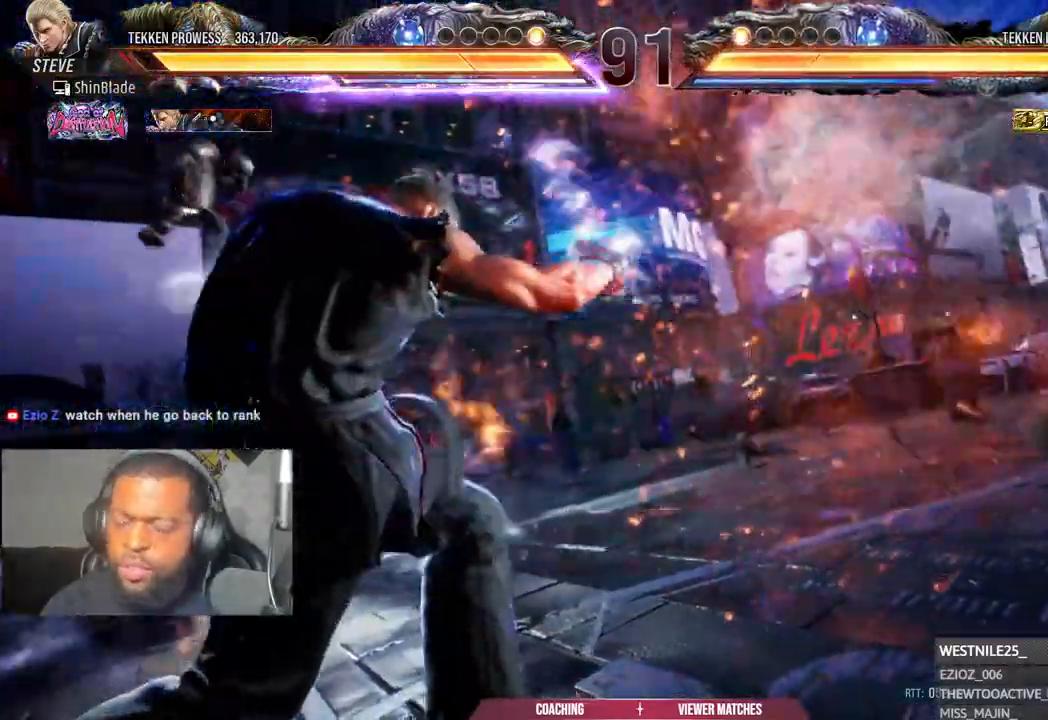
{"buttons": [], "left_stick": "center", "right_stick": "center", "events": [[17, "SQUARE", "up"], [33, "TRIANGLE", "up"], [133, "SQUARE", "down"], [133, "TRIANGLE", "down"], [217, "TRIANGLE", "up"], [233, "DPAD_RIGHT", "up"], [233, "TRIANGLE", "down"], [250, "SQUARE", "up"], [367, "TRIANGLE", "up"]]}
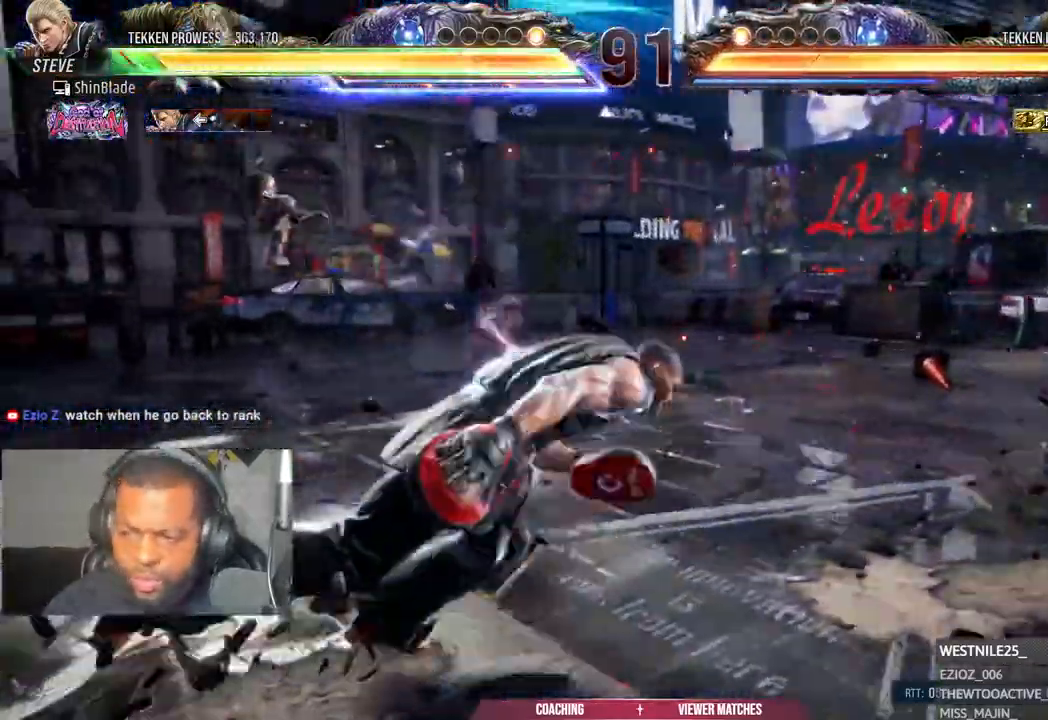
{"buttons": ["TRIANGLE"], "left_stick": "center", "right_stick": "center"}
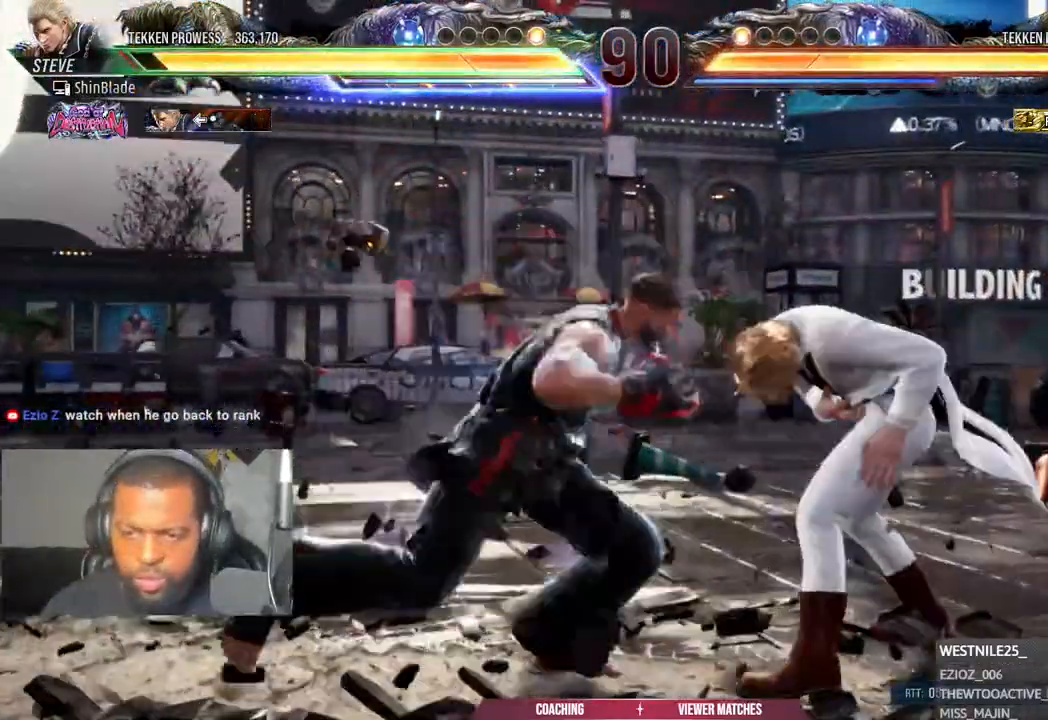
{"buttons": [], "left_stick": "center", "right_stick": "center", "events": [[33, "TRIANGLE", "up"], [250, "SQUARE", "down"], [317, "DPAD_RIGHT", "down"], [333, "SQUARE", "up"], [400, "DPAD_RIGHT", "up"], [400, "SQUARE", "down"], [500, "SQUARE", "up"]]}
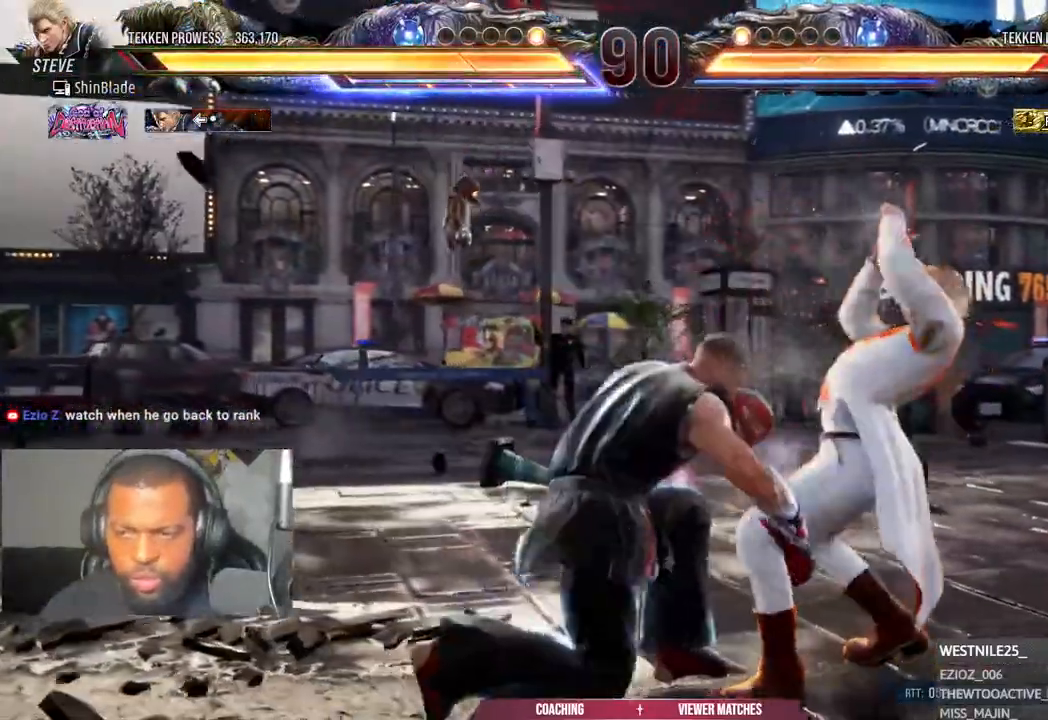
{"buttons": ["TRIANGLE", "DPAD_RIGHT"], "left_stick": "center", "right_stick": "center", "events": [[267, "DPAD_RIGHT", "down"], [317, "DPAD_RIGHT", "up"], [383, "DPAD_RIGHT", "down"], [500, "TRIANGLE", "down"]]}
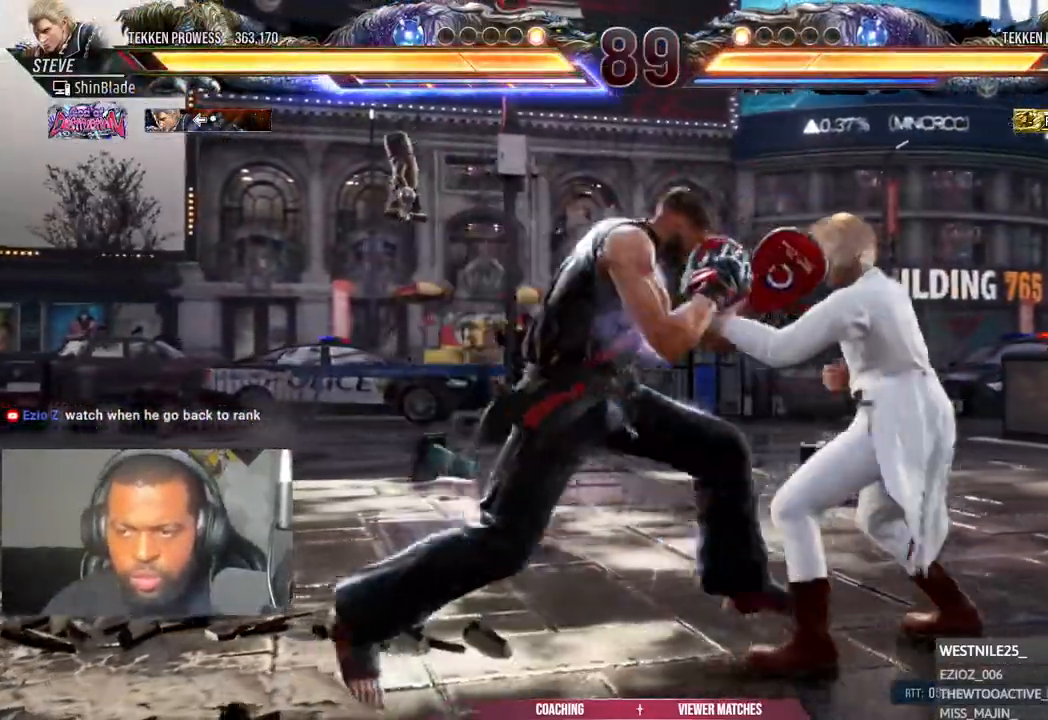
{"buttons": ["SQUARE"], "left_stick": "center", "right_stick": "center", "events": [[33, "DPAD_RIGHT", "up"], [383, "SQUARE", "down"], [383, "TRIANGLE", "up"], [417, "DPAD_LEFT", "down"], [450, "DPAD_LEFT", "up"]]}
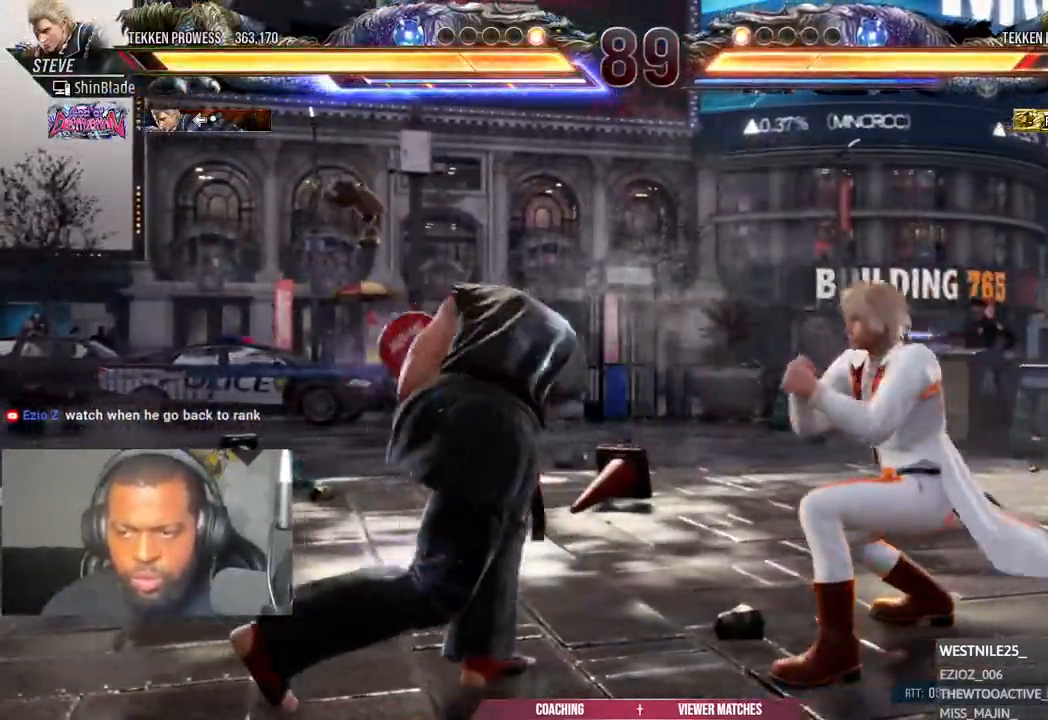
{"buttons": ["DPAD_LEFT"], "left_stick": "center", "right_stick": "center", "events": [[100, "SQUARE", "up"], [150, "DPAD_LEFT", "down"]]}
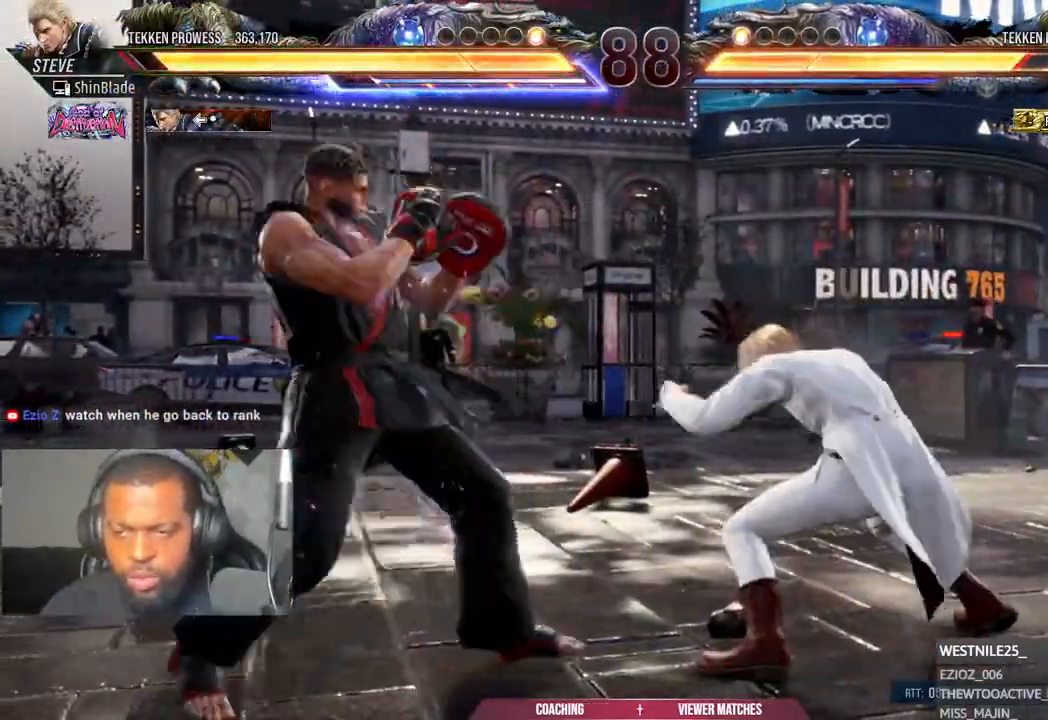
{"buttons": ["SQUARE", "DPAD_LEFT"], "left_stick": "center", "right_stick": "center", "events": [[133, "DPAD_DOWN", "down"], [150, "DPAD_DOWN", "up"], [150, "SQUARE", "down"]]}
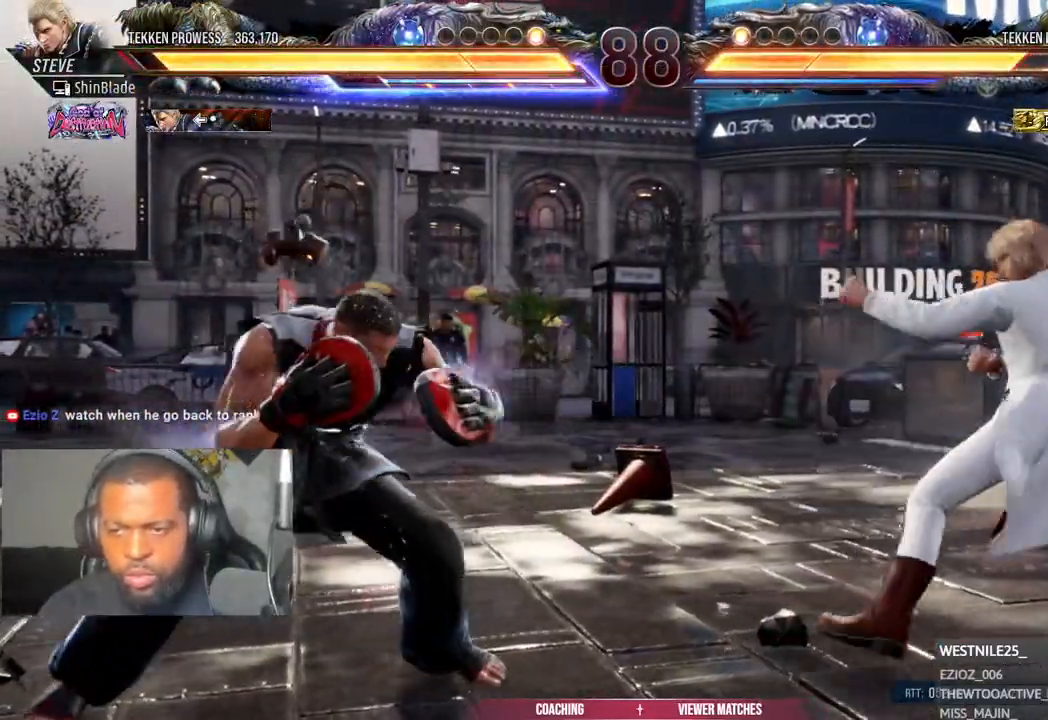
{"buttons": ["DPAD_LEFT"], "left_stick": "center", "right_stick": "center", "events": [[17, "DPAD_LEFT", "up"], [83, "DPAD_LEFT", "down"], [117, "SQUARE", "up"], [150, "DPAD_LEFT", "up"], [217, "DPAD_LEFT", "down"], [367, "CIRCLE", "down"], [367, "CROSS", "down"], [467, "CIRCLE", "up"], [467, "CROSS", "up"]]}
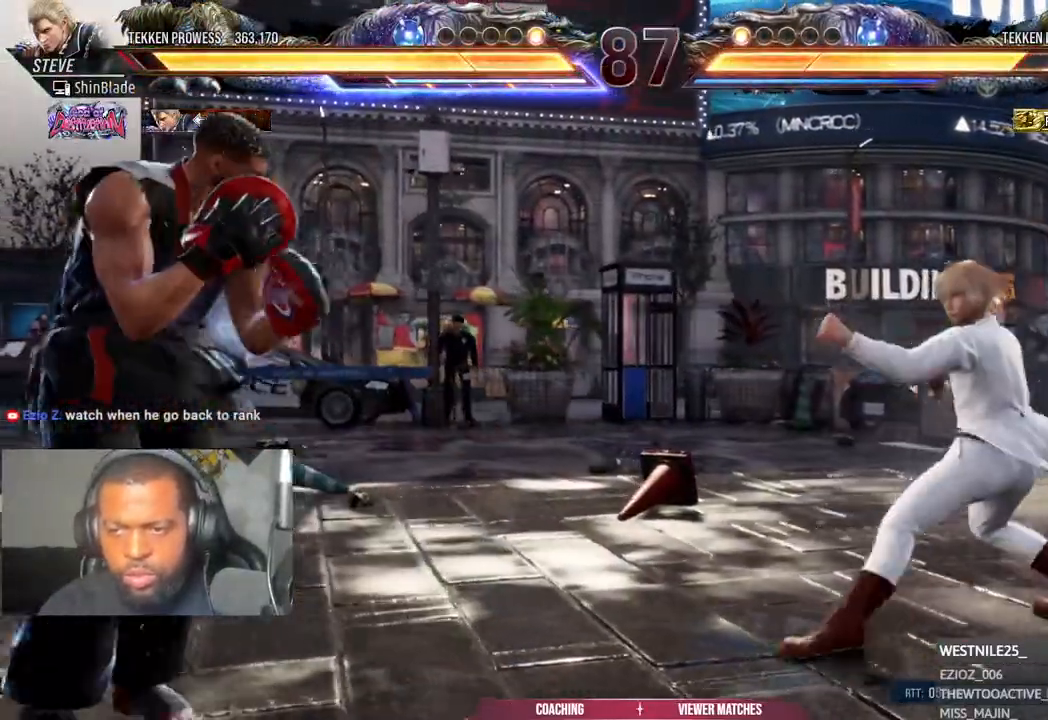
{"buttons": [], "left_stick": "center", "right_stick": "center", "events": [[267, "DPAD_LEFT", "up"], [367, "DPAD_RIGHT", "down"], [450, "DPAD_RIGHT", "up"]]}
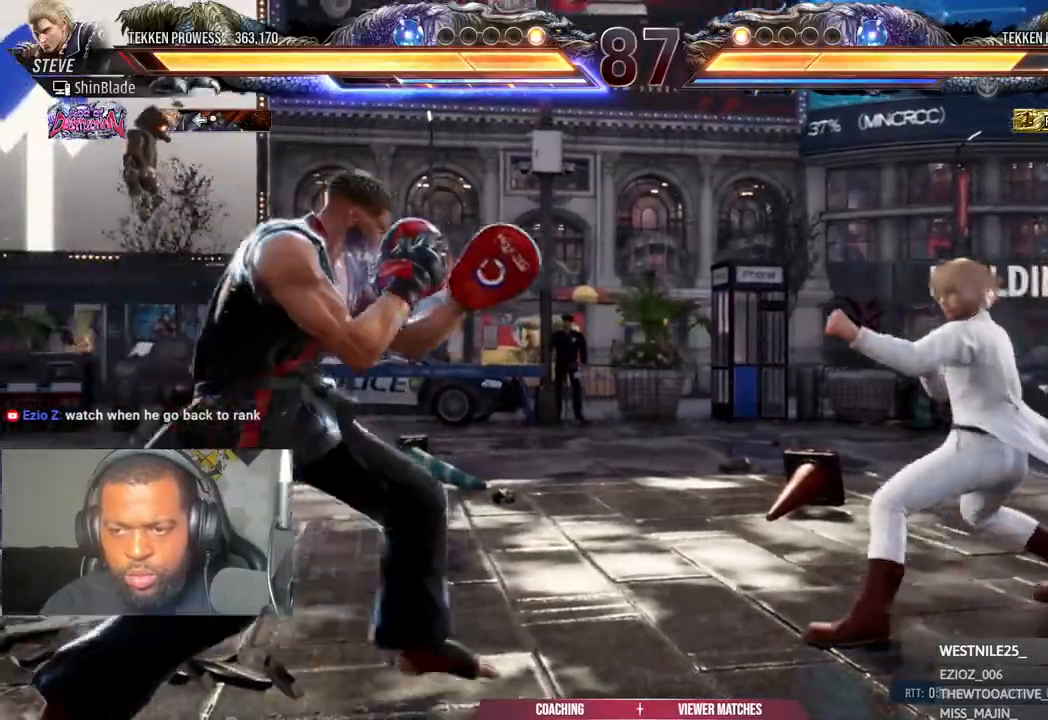
{"buttons": ["SQUARE"], "left_stick": "center", "right_stick": "center", "events": [[17, "DPAD_RIGHT", "down"], [67, "DPAD_RIGHT", "up"], [117, "DPAD_RIGHT", "down"], [133, "TRIANGLE", "down"], [250, "DPAD_RIGHT", "up"], [283, "TRIANGLE", "up"], [433, "SQUARE", "down"]]}
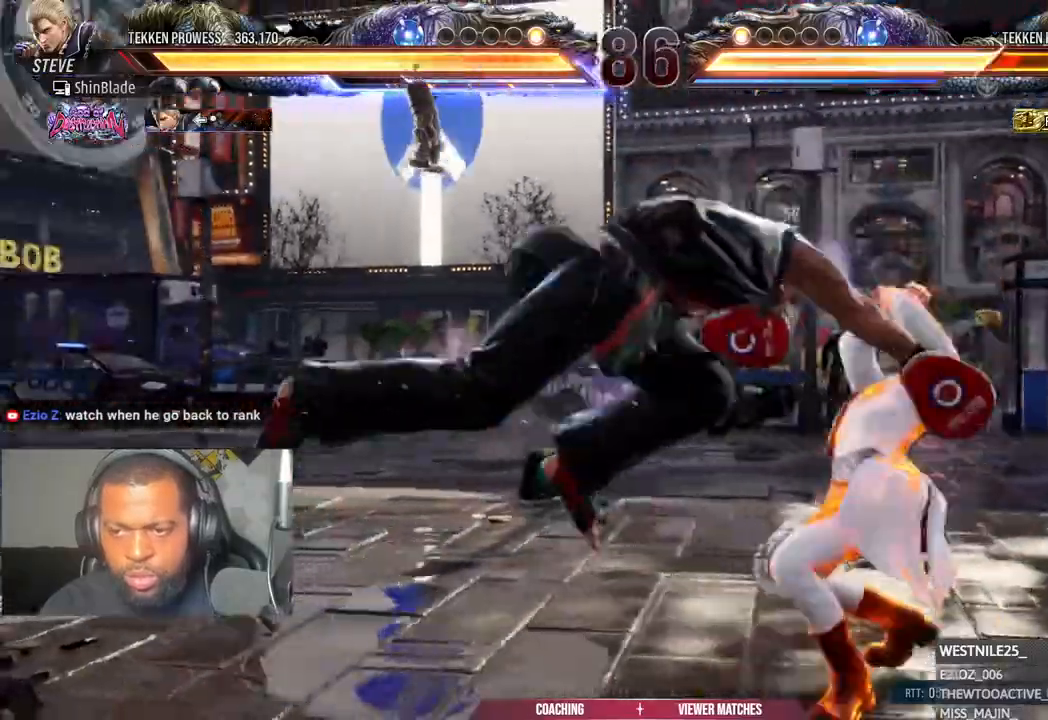
{"buttons": [], "left_stick": "center", "right_stick": "center", "events": [[17, "SQUARE", "up"], [83, "SQUARE", "down"], [217, "SQUARE", "up"]]}